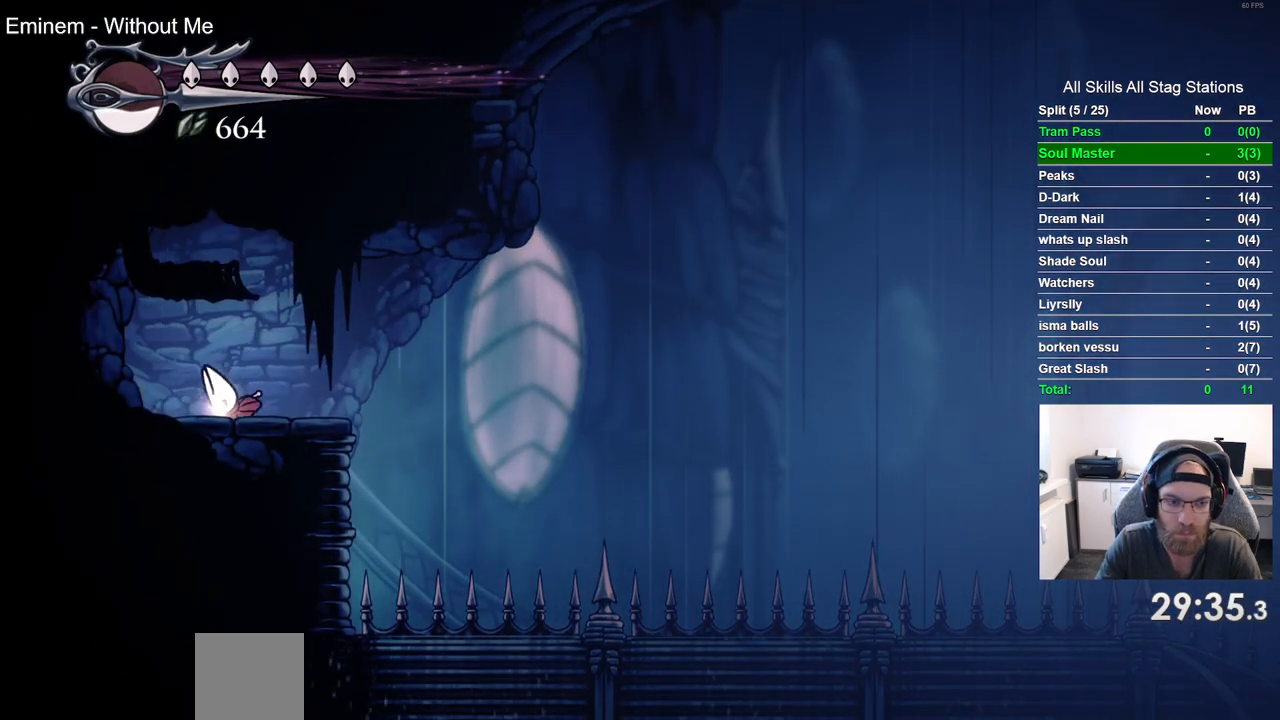
Gameplay with a controller (PlayStation layout); each line is a JSON object with the inputs held at the frame after it. "events" lists button and stick changes between this image and that frame as [ms after this image, input, new state], when the widget could be followed in between. Not read: L3 R3.
{"buttons": [], "left_stick": "center", "right_stick": "center", "events": []}
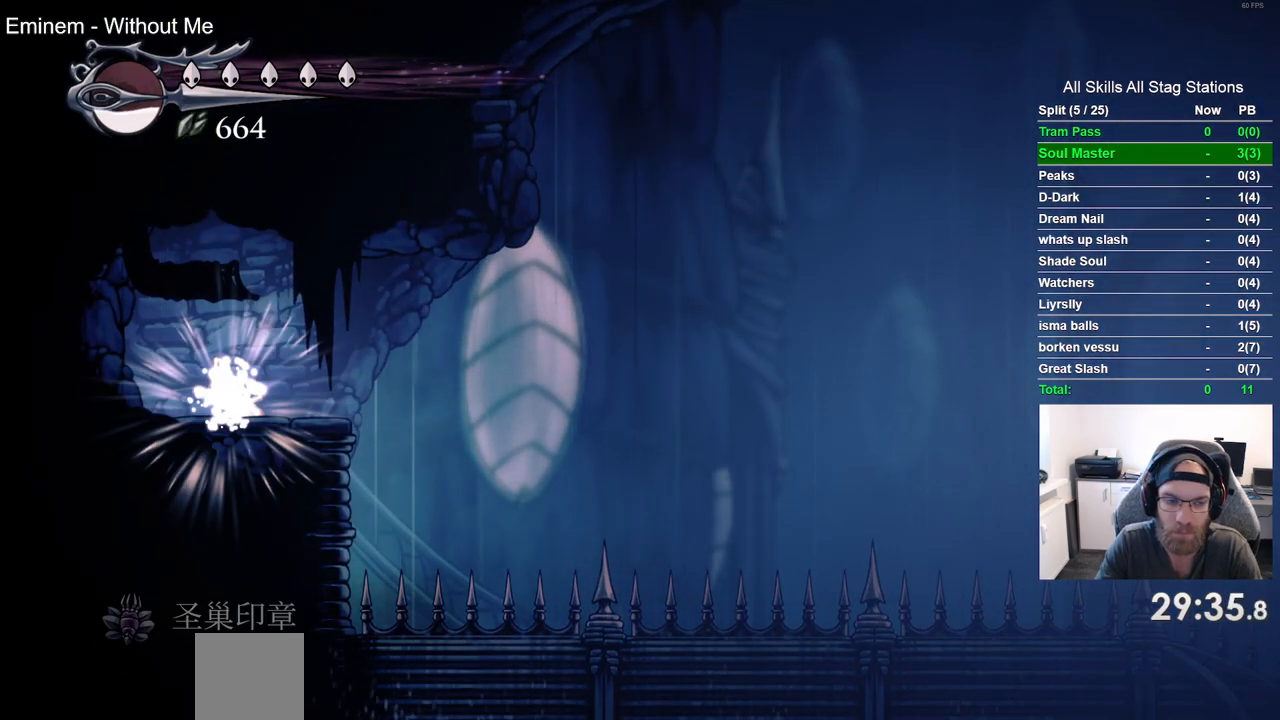
{"buttons": [], "left_stick": "center", "right_stick": "center", "events": []}
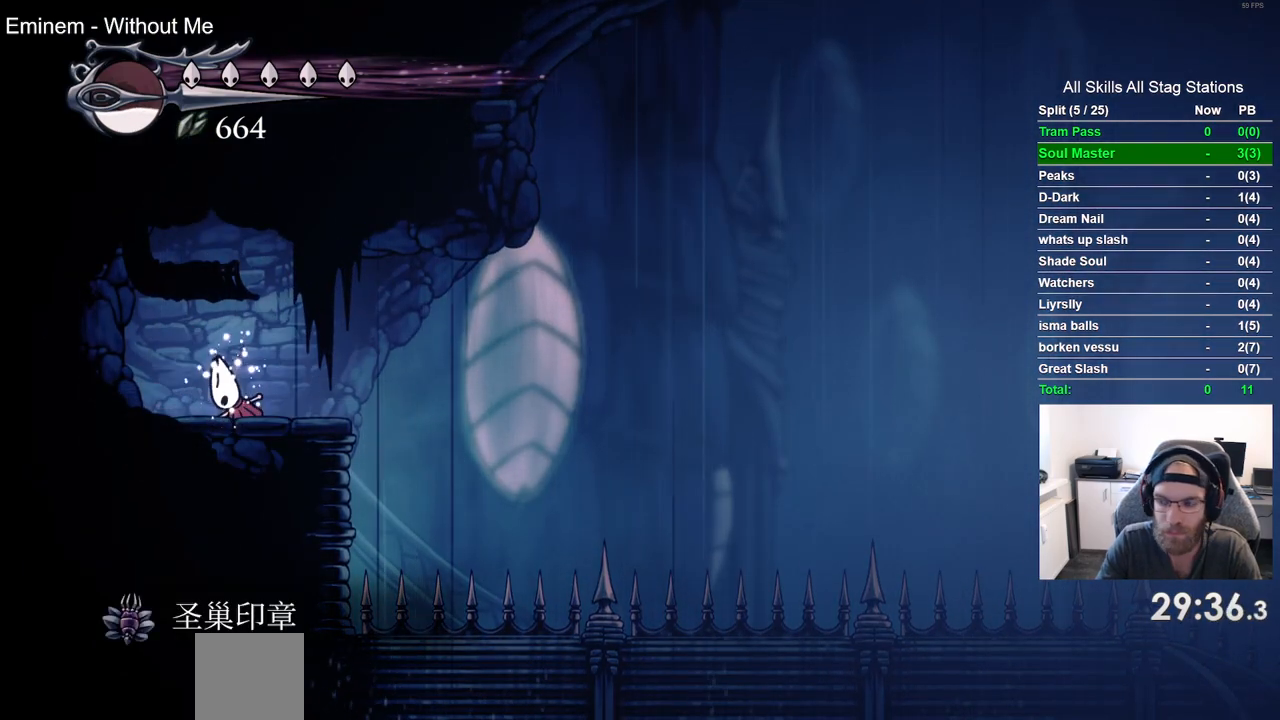
{"buttons": [], "left_stick": "center", "right_stick": "center", "events": []}
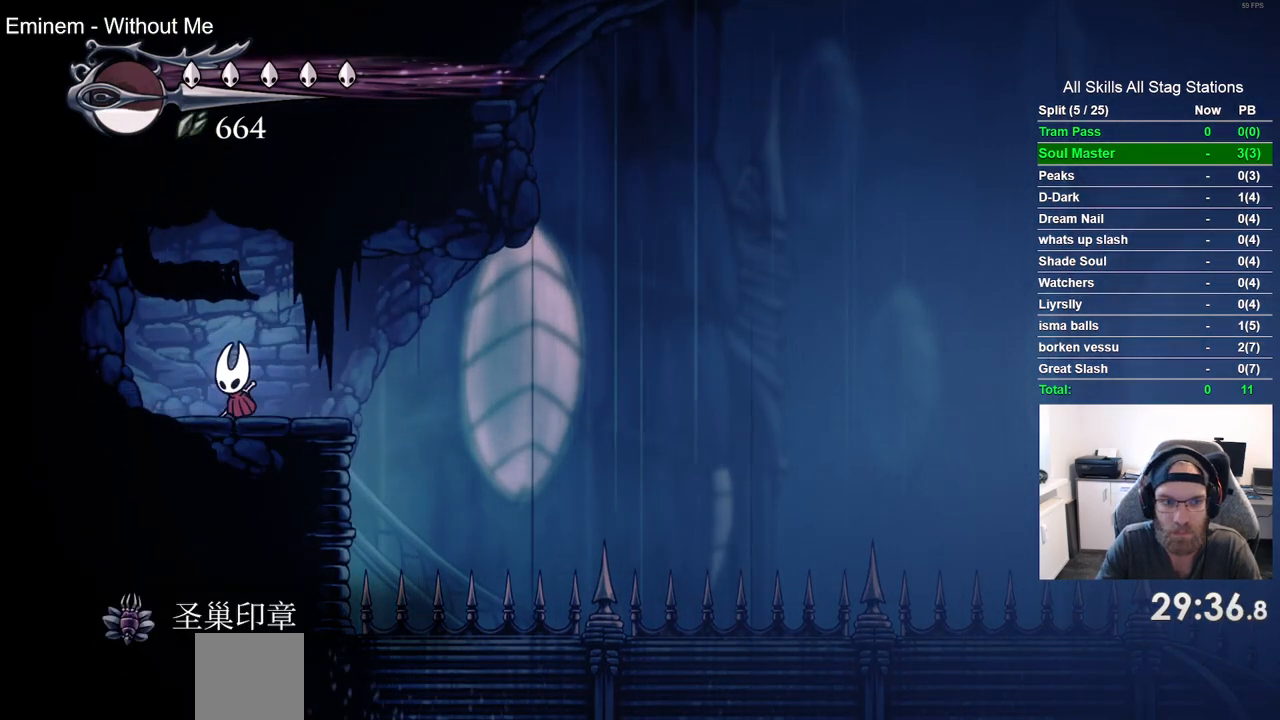
{"buttons": ["CROSS", "DPAD_RIGHT"], "left_stick": "center", "right_stick": "center", "events": [[183, "DPAD_RIGHT", "down"], [450, "CROSS", "down"]]}
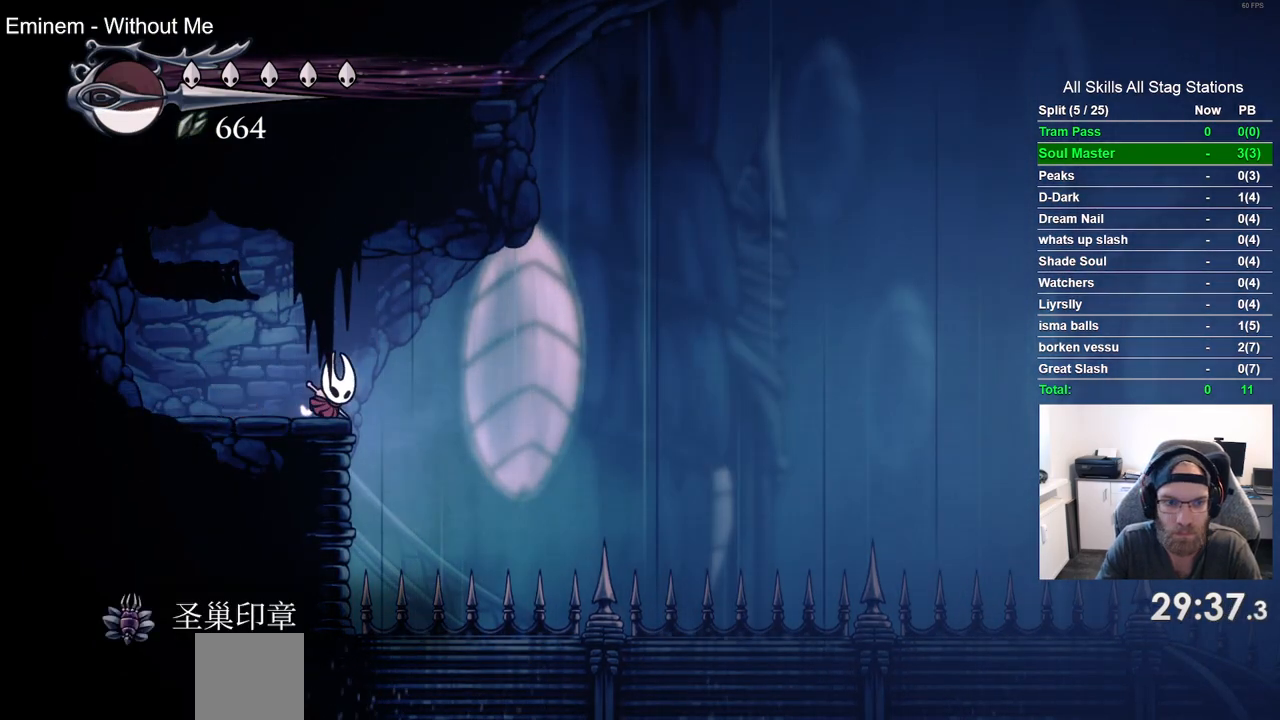
{"buttons": ["DPAD_DOWN", "DPAD_RIGHT"], "left_stick": "center", "right_stick": "center", "events": [[200, "CROSS", "up"], [283, "R2", "down"], [367, "DPAD_DOWN", "down"], [483, "R2", "up"]]}
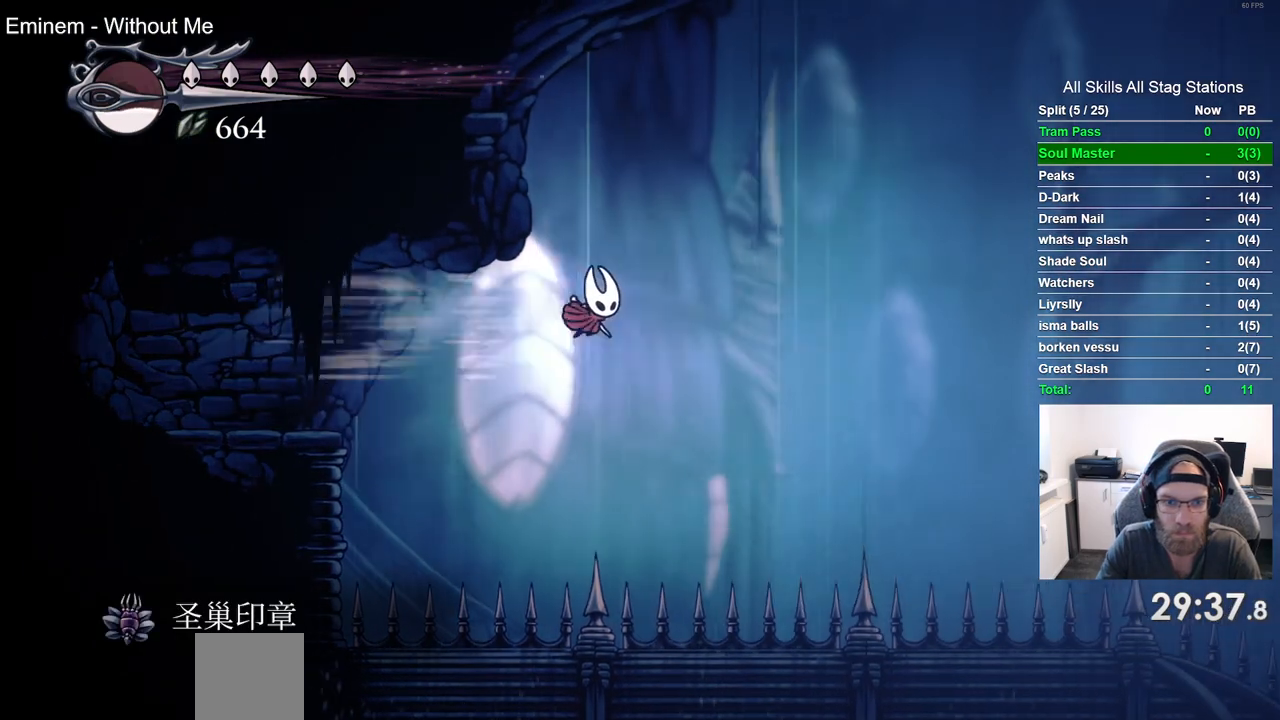
{"buttons": ["SQUARE", "DPAD_DOWN", "DPAD_RIGHT"], "left_stick": "center", "right_stick": "center", "events": [[367, "SQUARE", "down"]]}
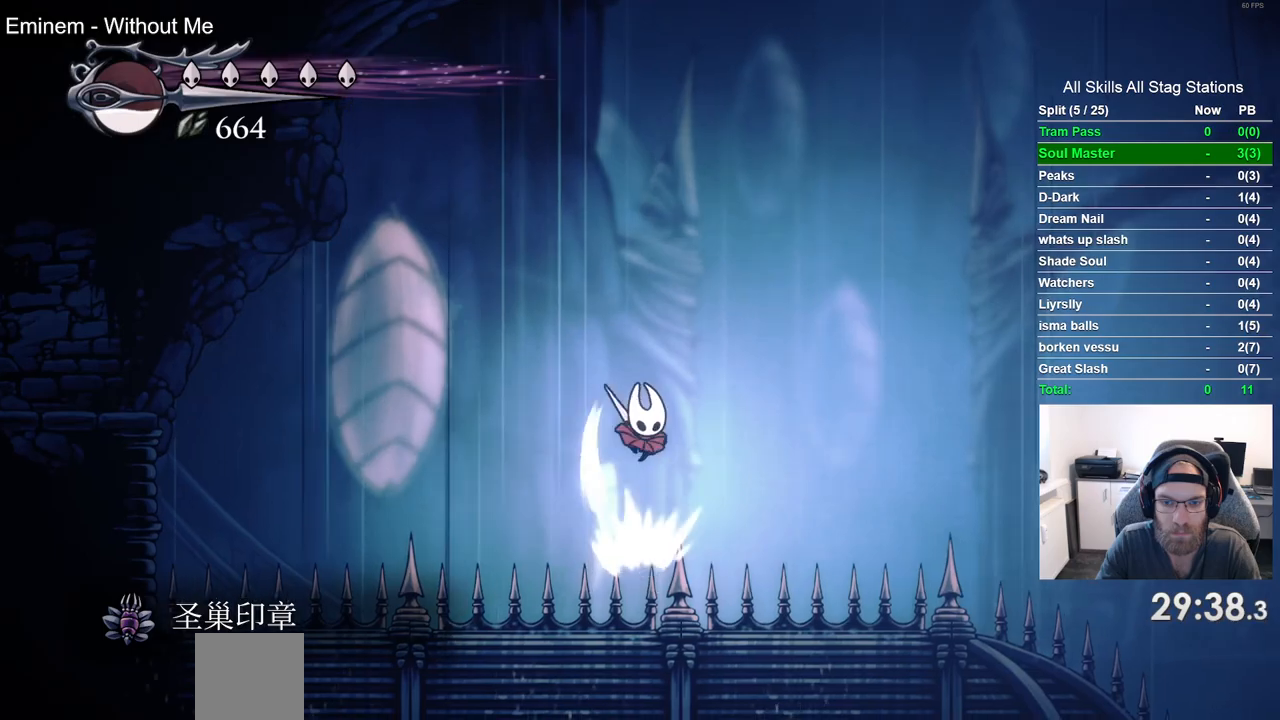
{"buttons": ["SQUARE", "DPAD_DOWN", "DPAD_RIGHT"], "left_stick": "center", "right_stick": "center", "events": [[83, "SQUARE", "up"], [450, "SQUARE", "down"]]}
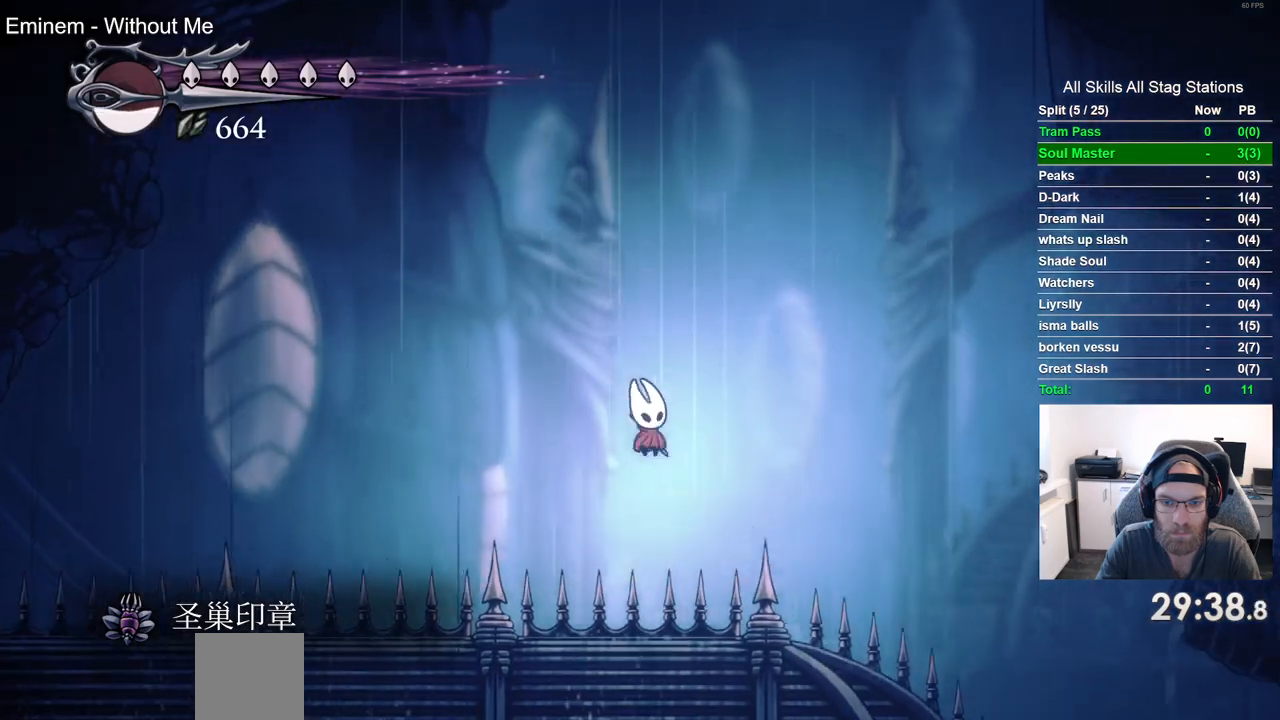
{"buttons": ["DPAD_DOWN", "DPAD_RIGHT"], "left_stick": "center", "right_stick": "center", "events": [[167, "SQUARE", "up"]]}
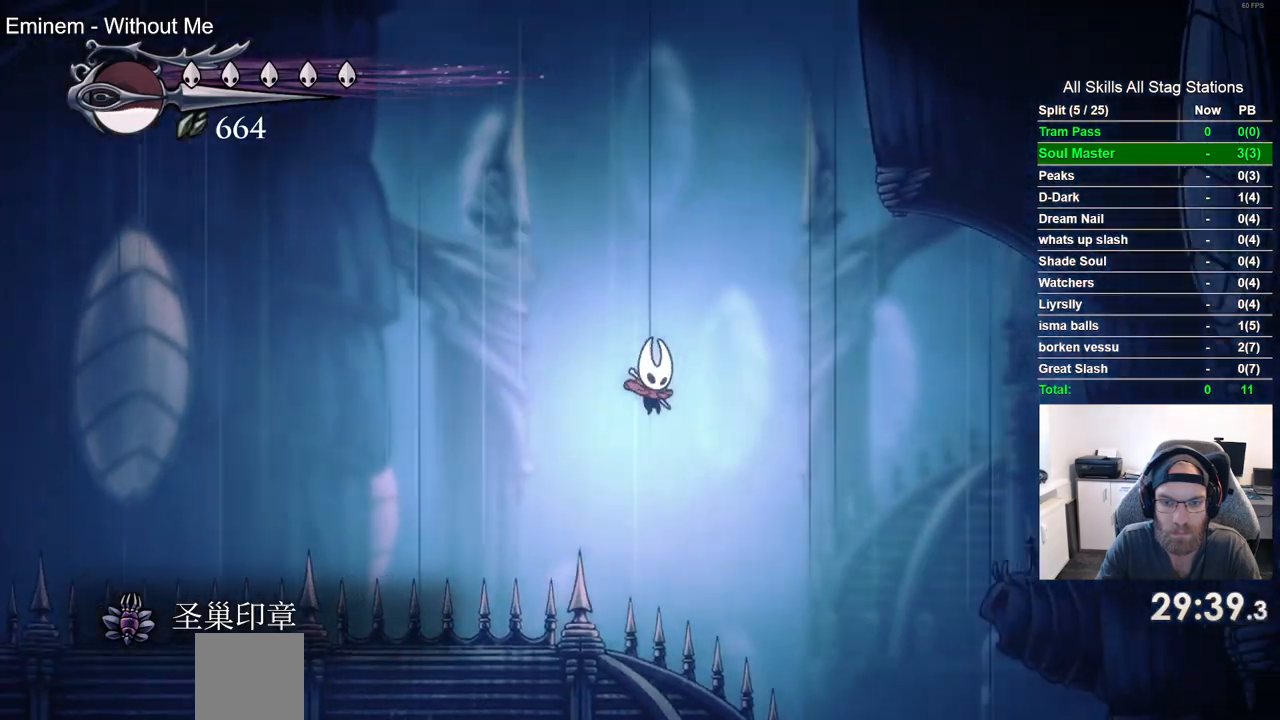
{"buttons": ["DPAD_RIGHT"], "left_stick": "center", "right_stick": "center", "events": [[150, "SQUARE", "down"], [350, "DPAD_DOWN", "up"], [350, "SQUARE", "up"]]}
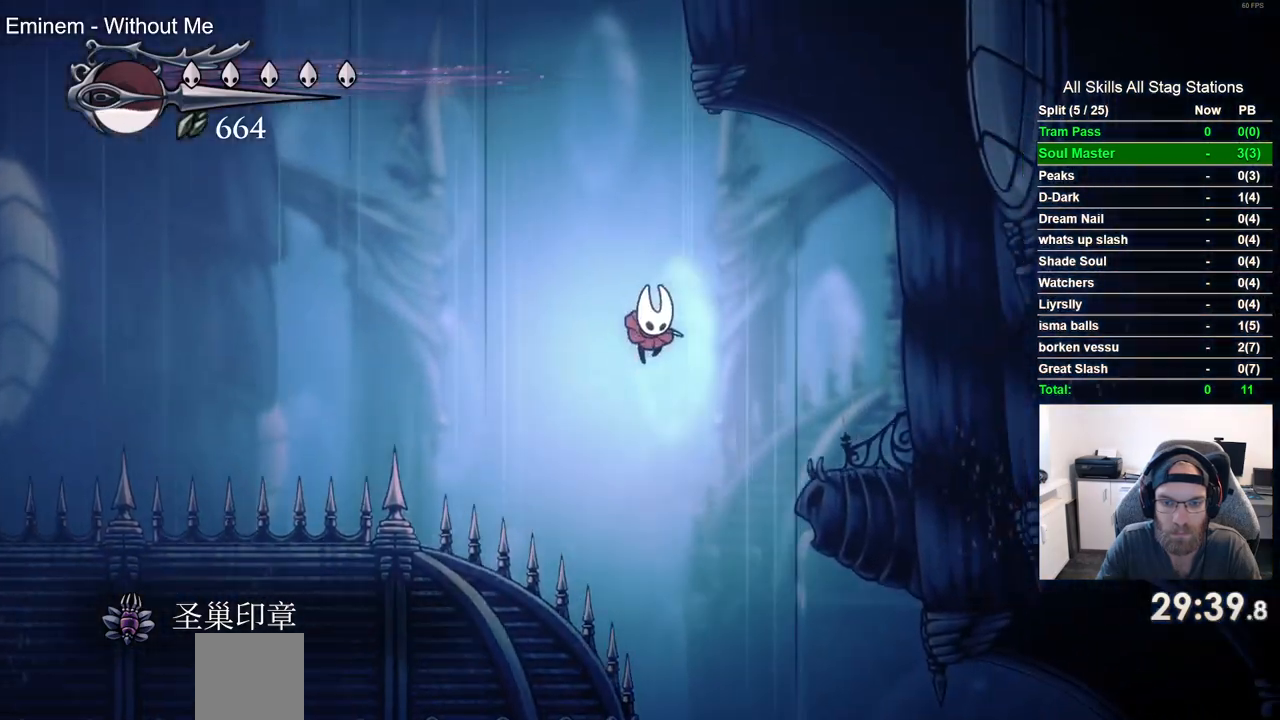
{"buttons": [], "left_stick": "center", "right_stick": "center", "events": [[483, "DPAD_RIGHT", "up"]]}